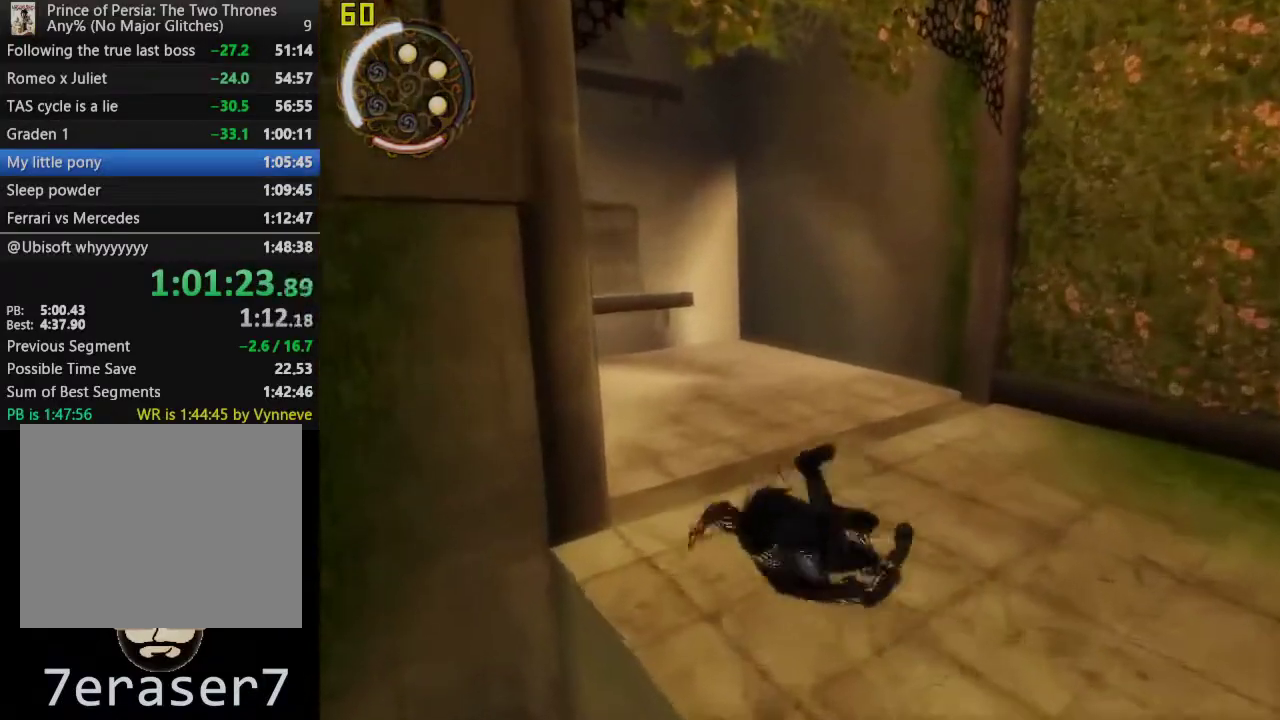
Gameplay with a controller (PlayStation layout); each line is a JSON object with the inputs held at the frame after it. "events" lists button and stick changes between this image and that frame as [ms after this image, input, new state], when the widget could be followed in between. This overlay highlights the sticks when they move; stick clicks (L3 R3) are not distinguishable. Not read: L1 R1.
{"buttons": [], "left_stick": "up-left", "right_stick": "center", "events": [[183, "CROSS", "down"], [333, "CROSS", "up"]]}
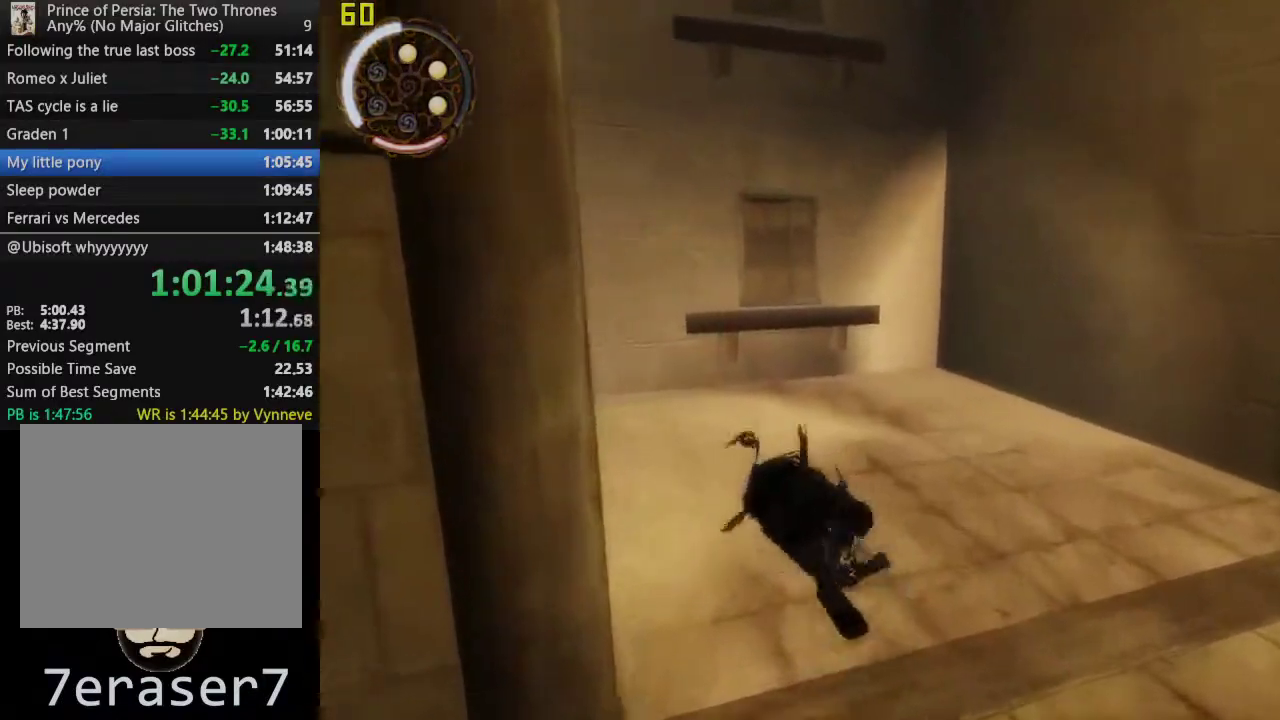
{"buttons": [], "left_stick": "up-left", "right_stick": "center", "events": [[267, "CROSS", "down"], [367, "CROSS", "up"]]}
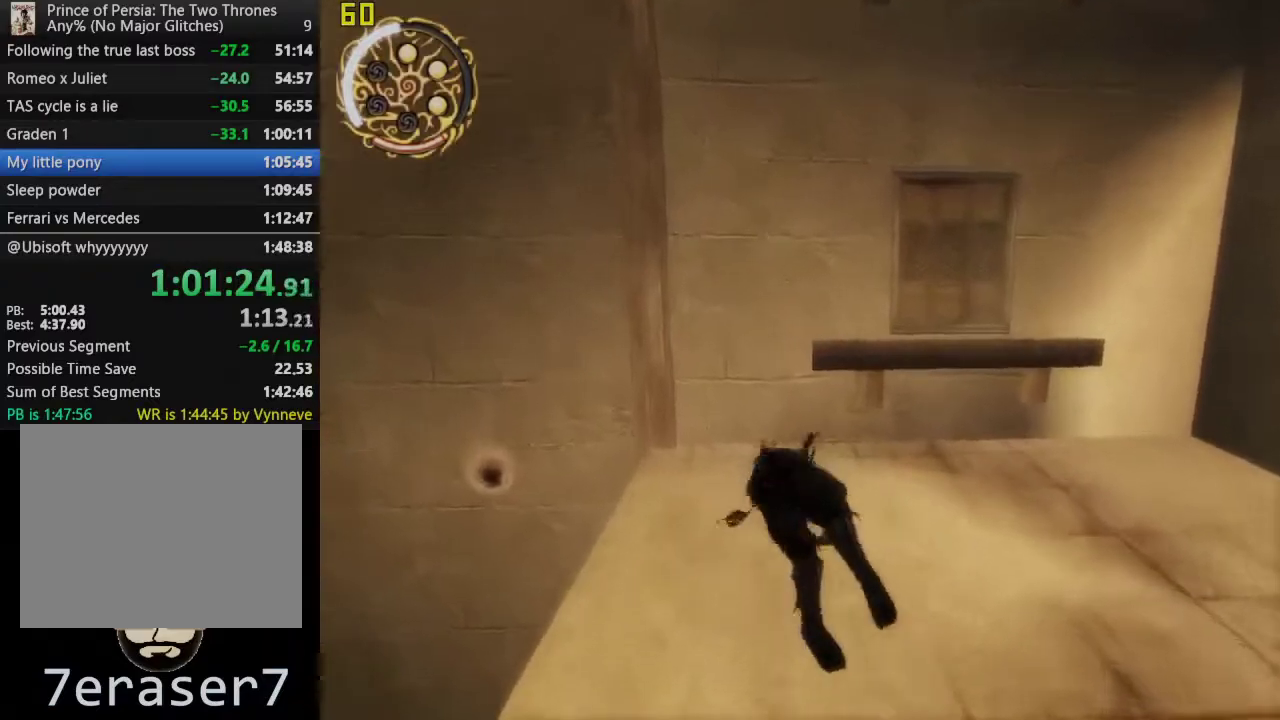
{"buttons": [], "left_stick": "up-left", "right_stick": "center", "events": [[267, "left_stick", "down-right"], [317, "left_stick", "up-left"]]}
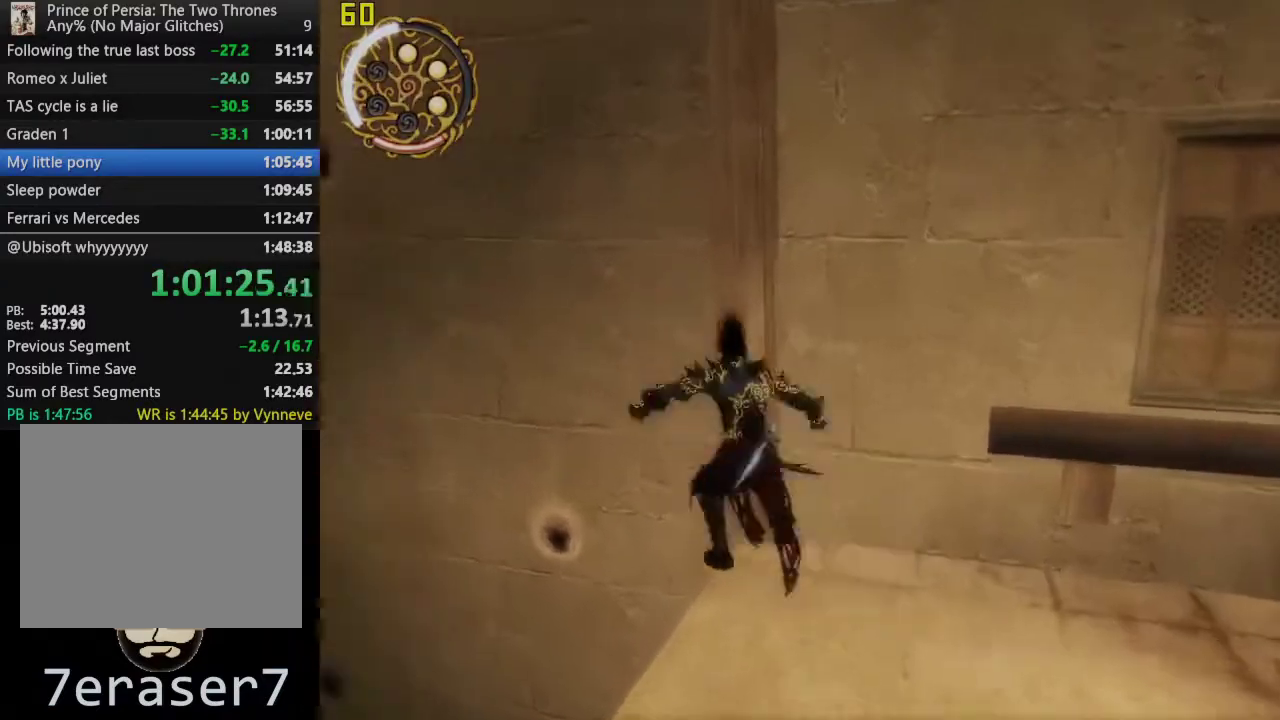
{"buttons": [], "left_stick": "up-left", "right_stick": "center", "events": []}
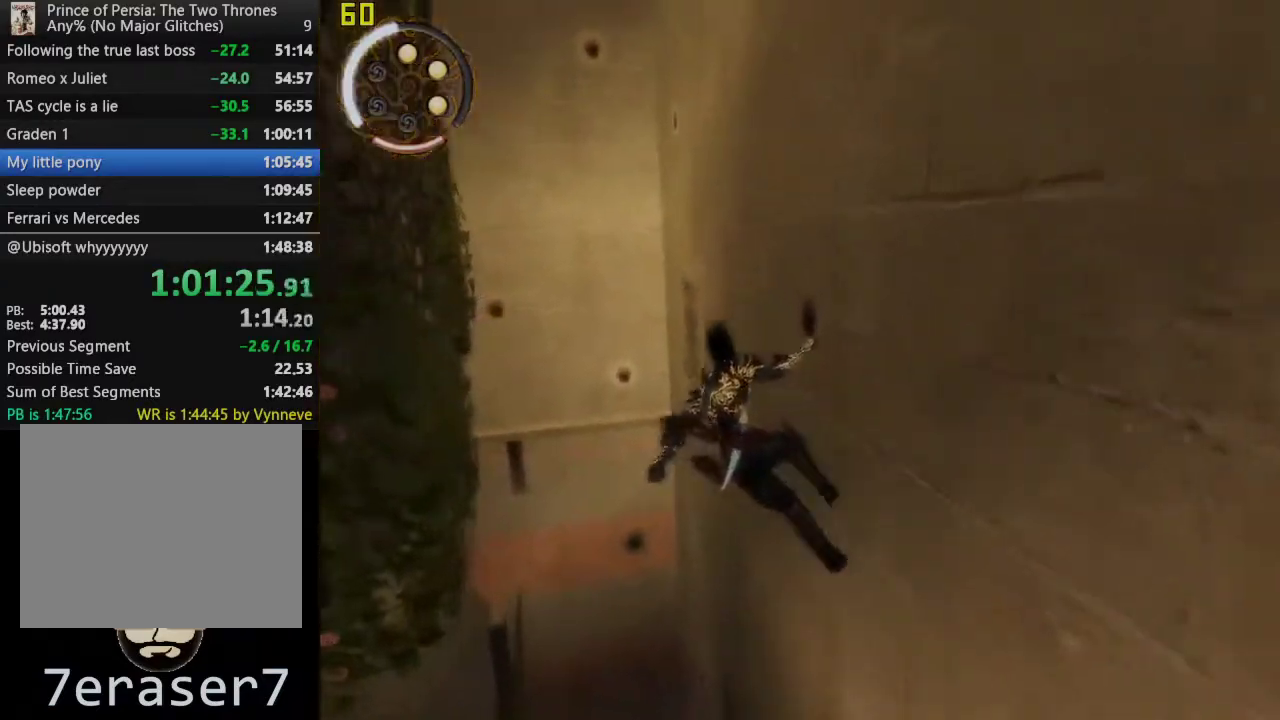
{"buttons": [], "left_stick": "up-left", "right_stick": "center", "events": []}
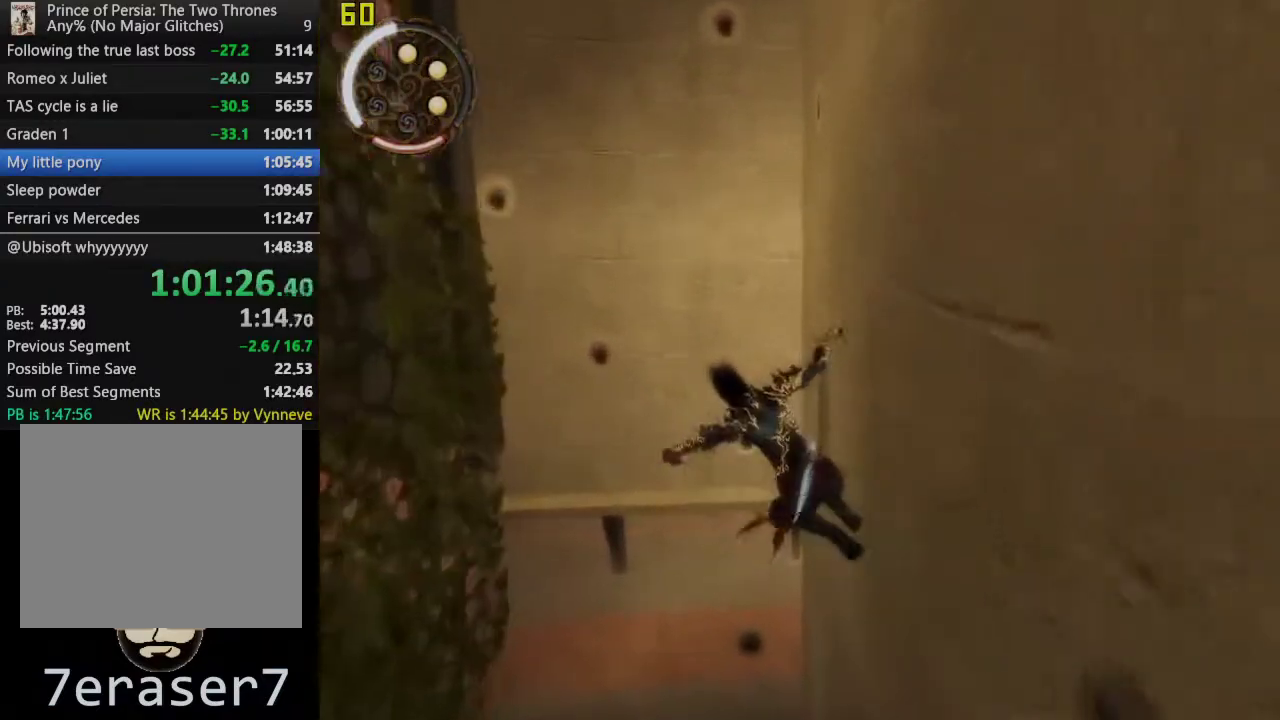
{"buttons": [], "left_stick": "center", "right_stick": "center", "events": [[200, "left_stick", "center"], [300, "CROSS", "down"], [450, "CROSS", "up"]]}
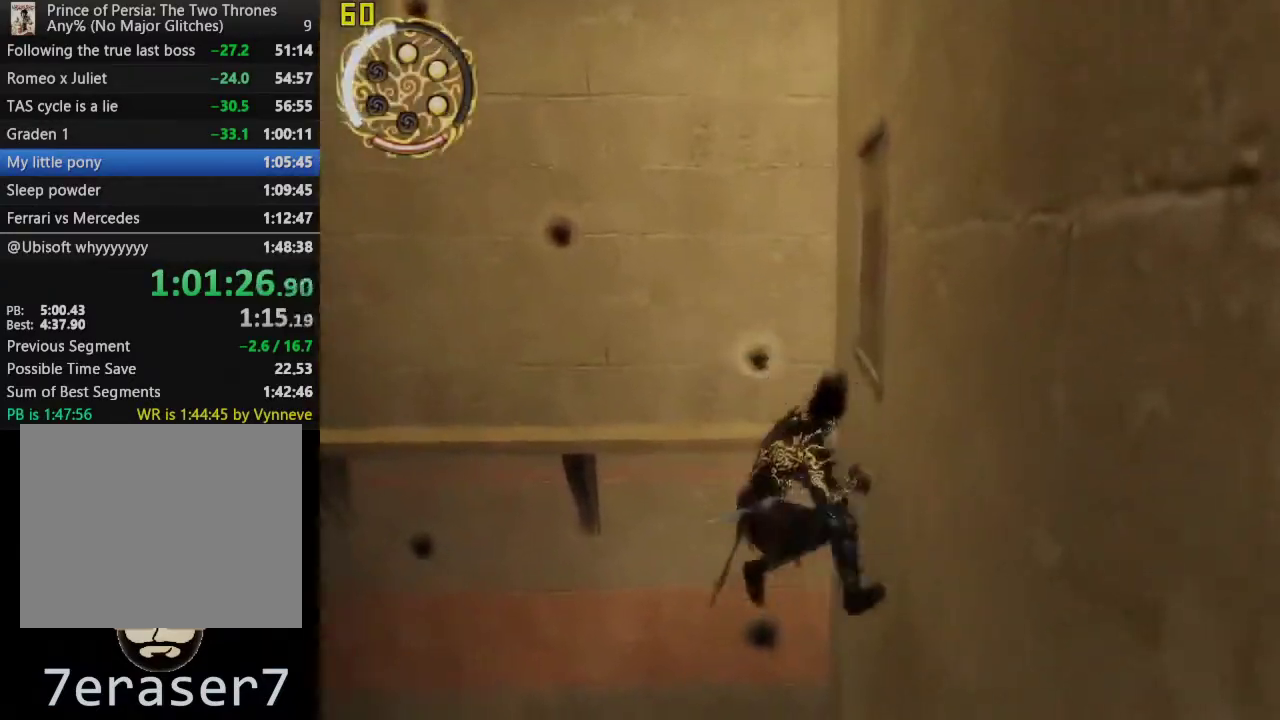
{"buttons": [], "left_stick": "down", "right_stick": "center", "events": [[383, "left_stick", "down"]]}
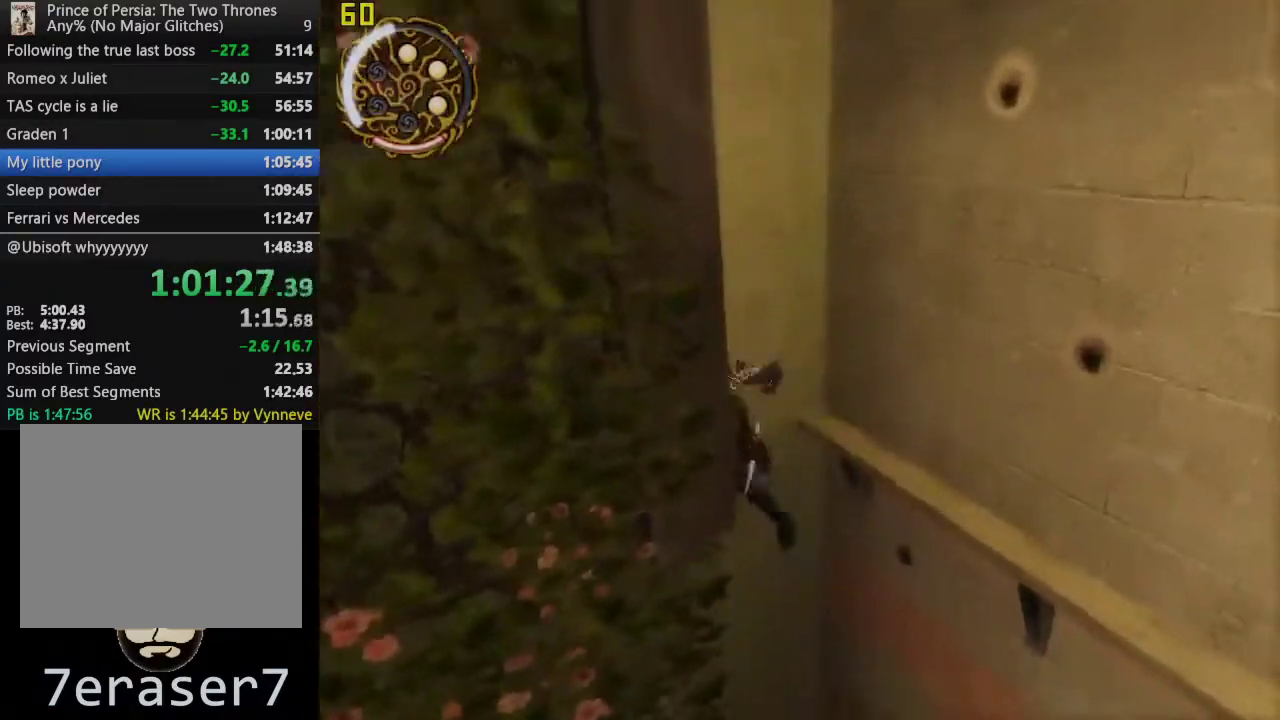
{"buttons": [], "left_stick": "down", "right_stick": "center", "events": []}
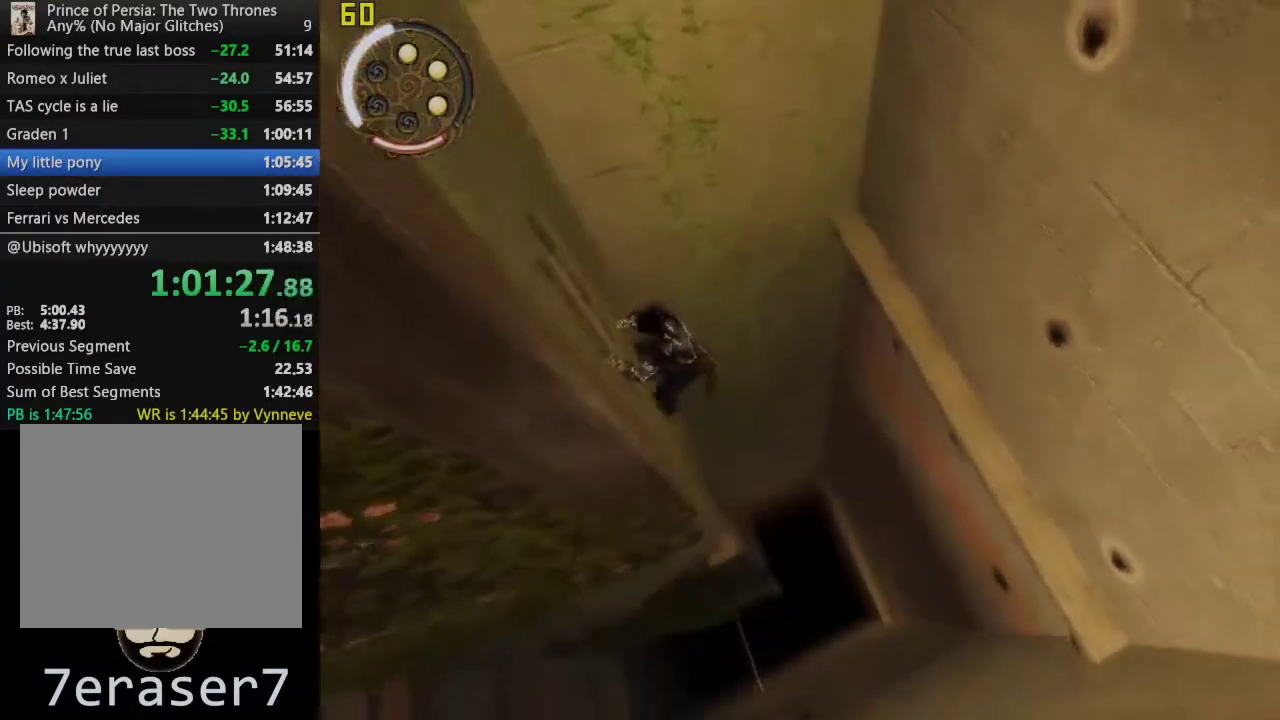
{"buttons": [], "left_stick": "down", "right_stick": "center", "events": []}
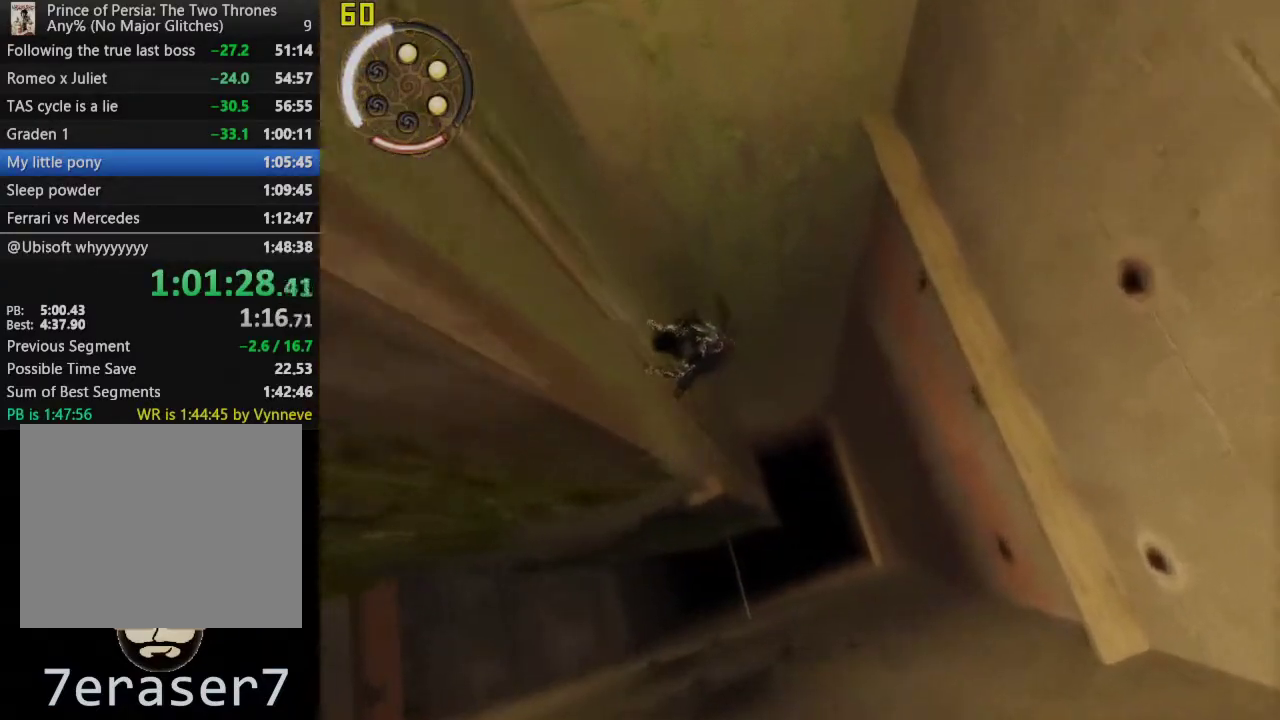
{"buttons": [], "left_stick": "down", "right_stick": "center", "events": []}
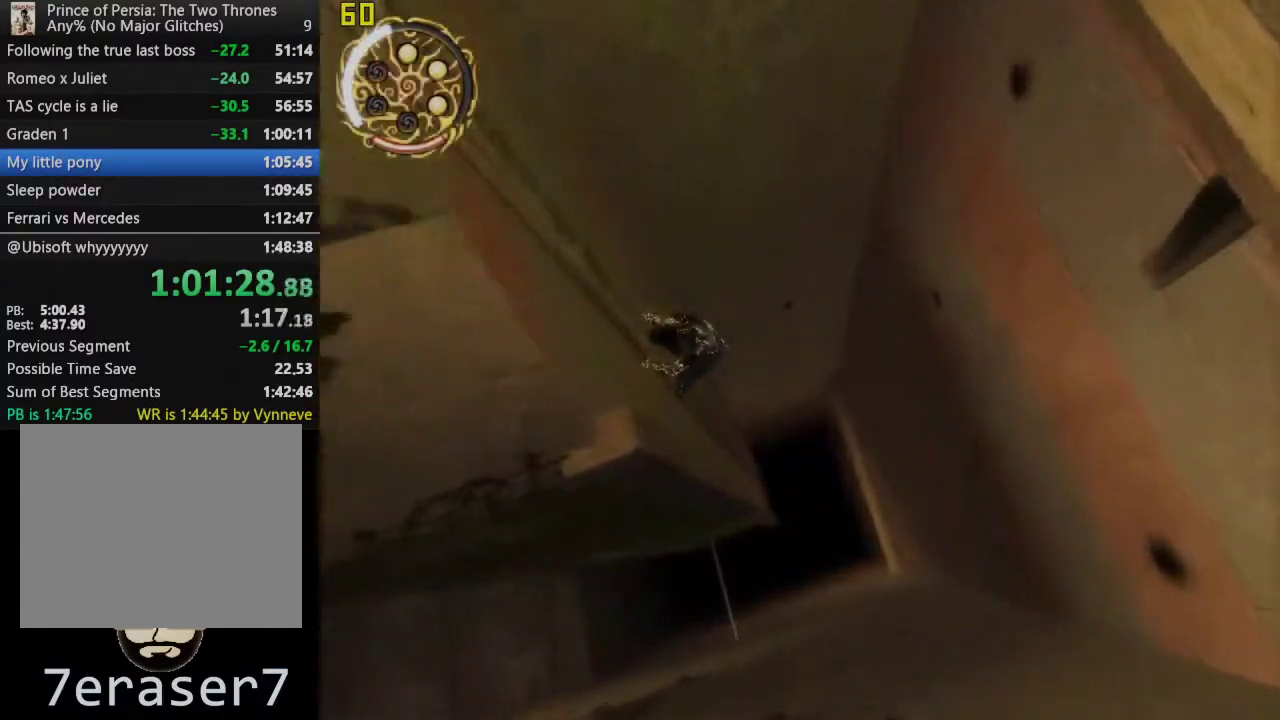
{"buttons": [], "left_stick": "down", "right_stick": "center", "events": []}
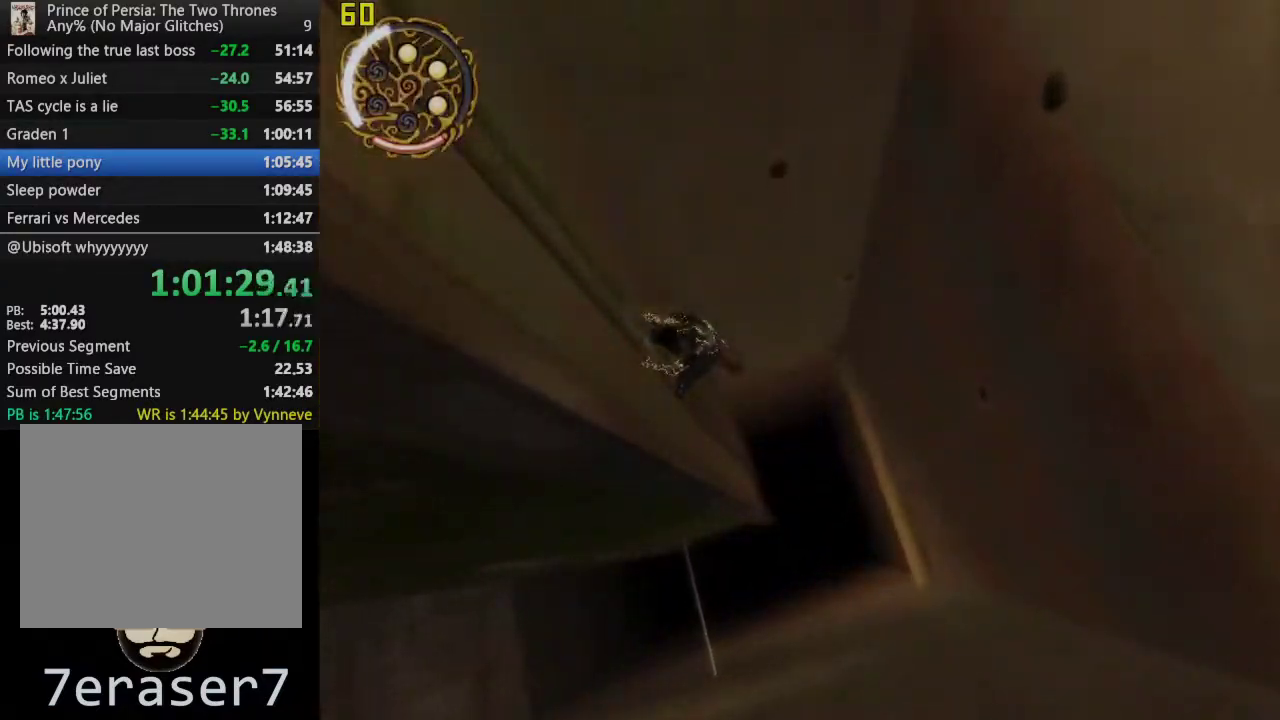
{"buttons": [], "left_stick": "right", "right_stick": "center", "events": [[133, "left_stick", "down-right"], [183, "left_stick", "right"], [217, "CROSS", "down"], [367, "CROSS", "up"]]}
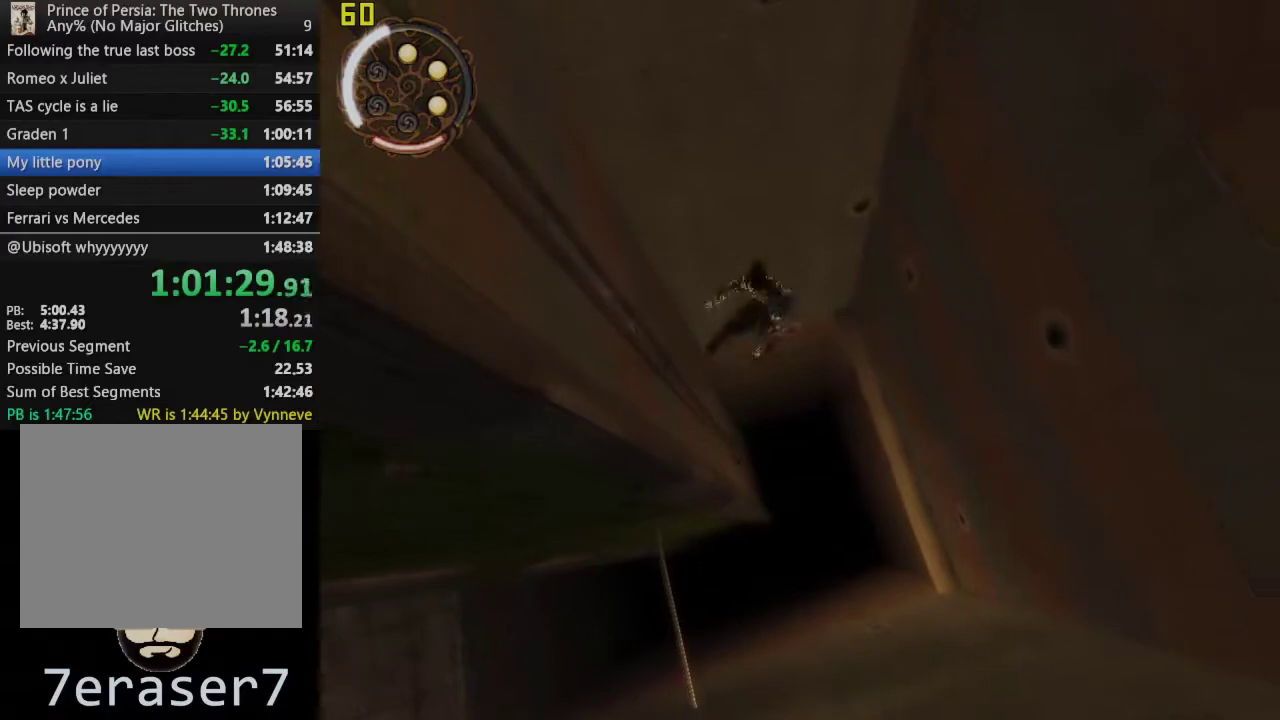
{"buttons": [], "left_stick": "center", "right_stick": "center", "events": [[67, "left_stick", "up-right"], [150, "left_stick", "center"]]}
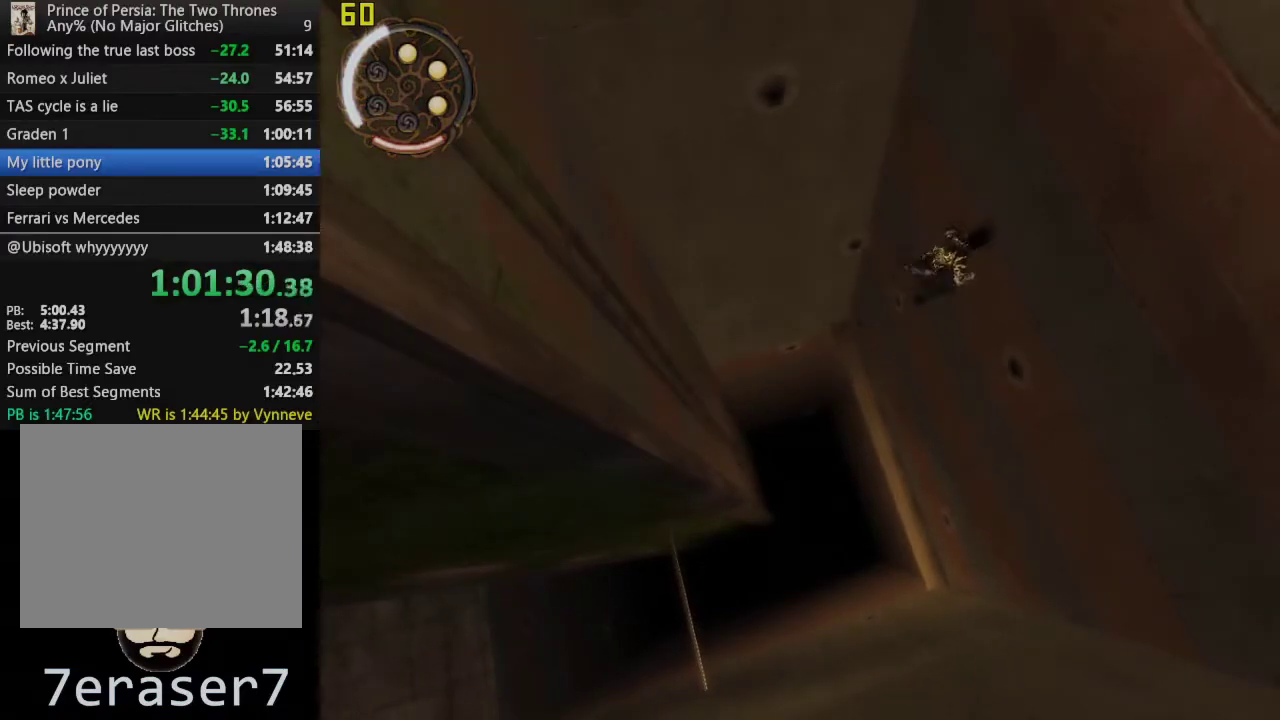
{"buttons": [], "left_stick": "center", "right_stick": "center", "events": []}
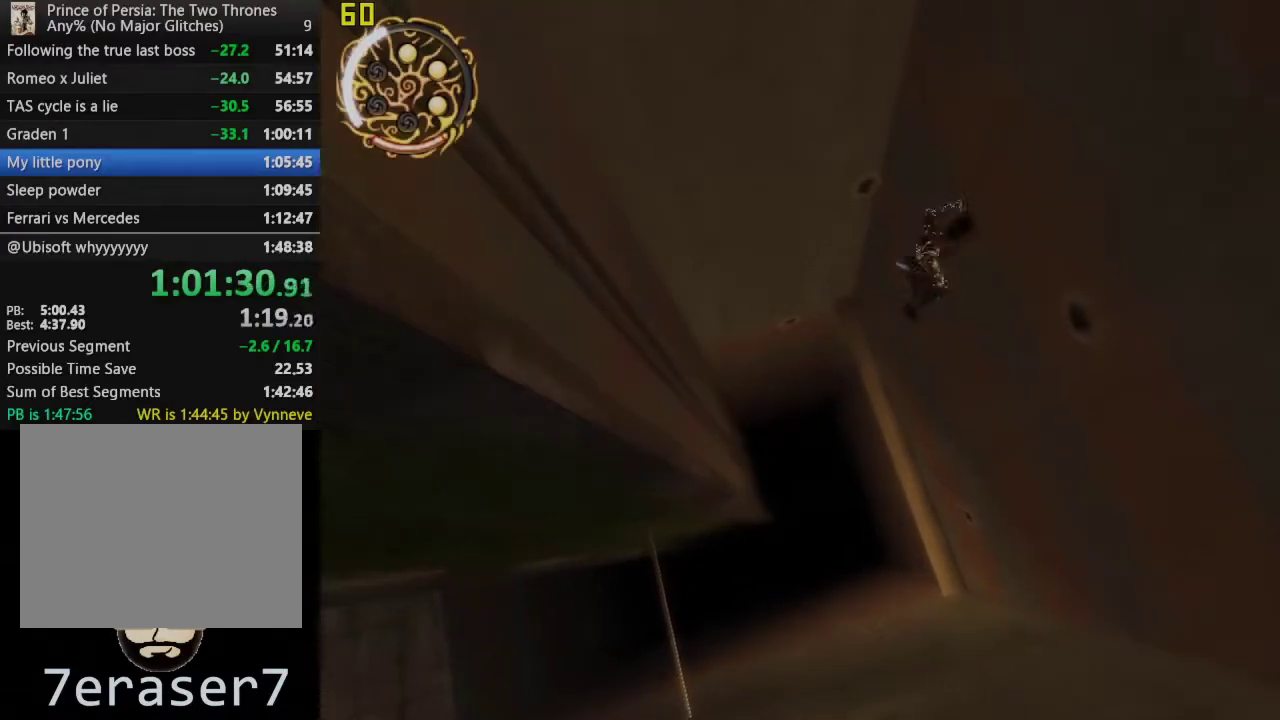
{"buttons": ["CROSS"], "left_stick": "center", "right_stick": "center", "events": [[317, "CROSS", "down"]]}
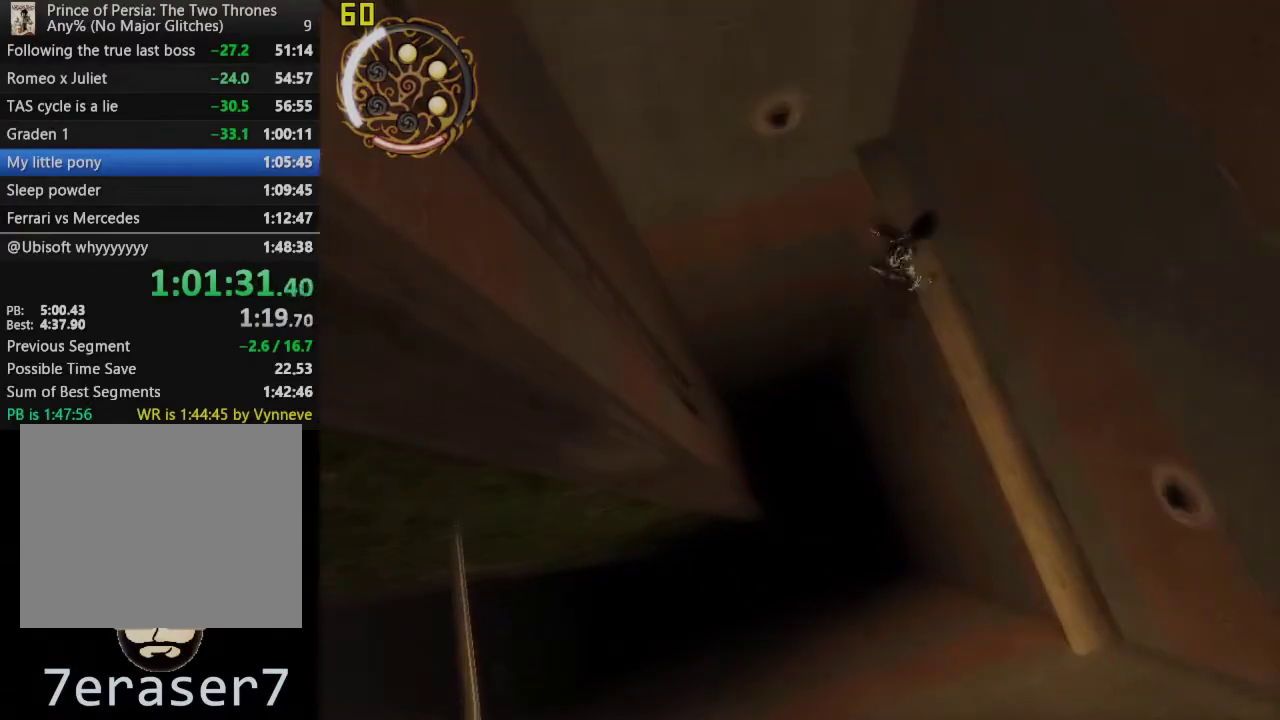
{"buttons": [], "left_stick": "center", "right_stick": "center", "events": [[467, "CROSS", "up"]]}
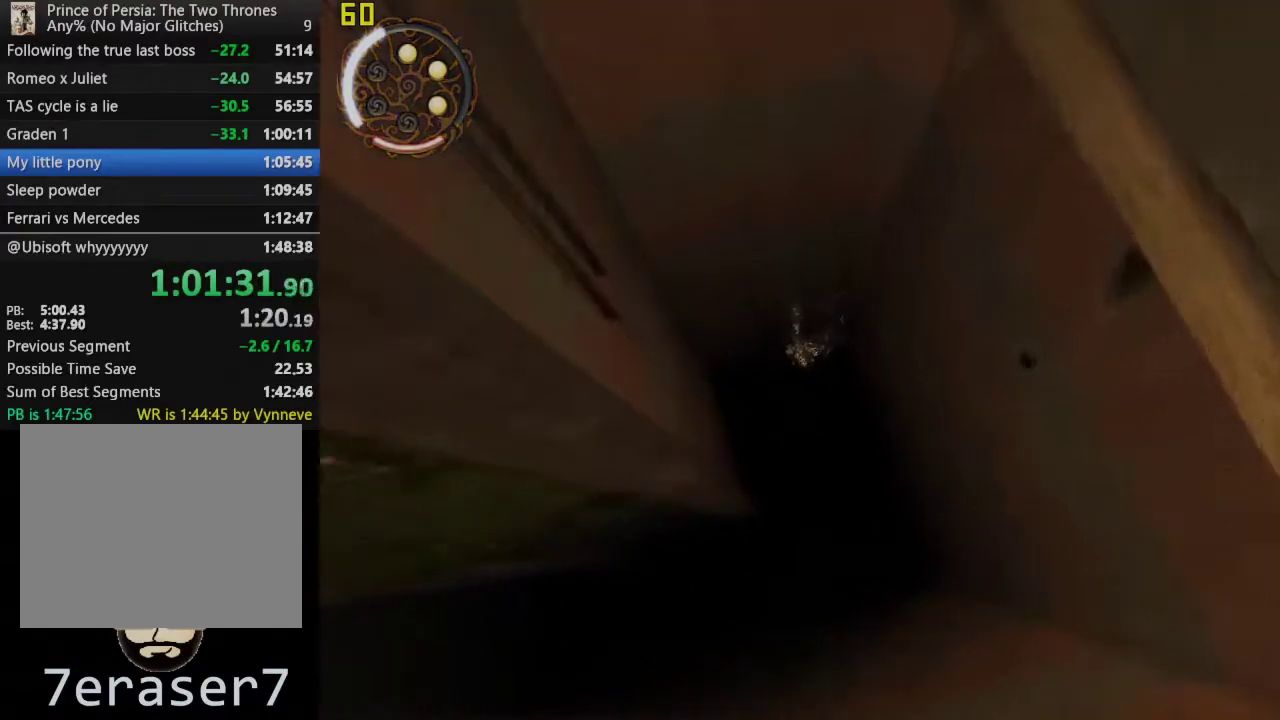
{"buttons": [], "left_stick": "center", "right_stick": "center", "events": []}
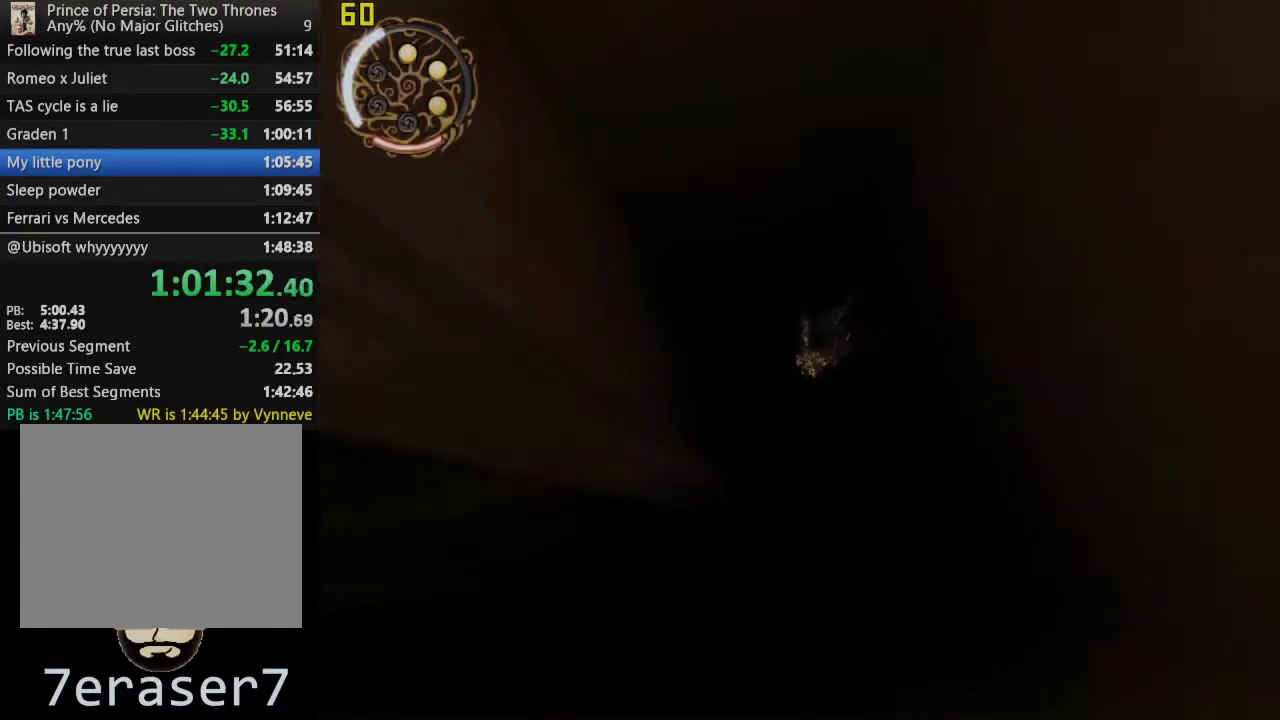
{"buttons": [], "left_stick": "left", "right_stick": "center", "events": [[383, "left_stick", "left"]]}
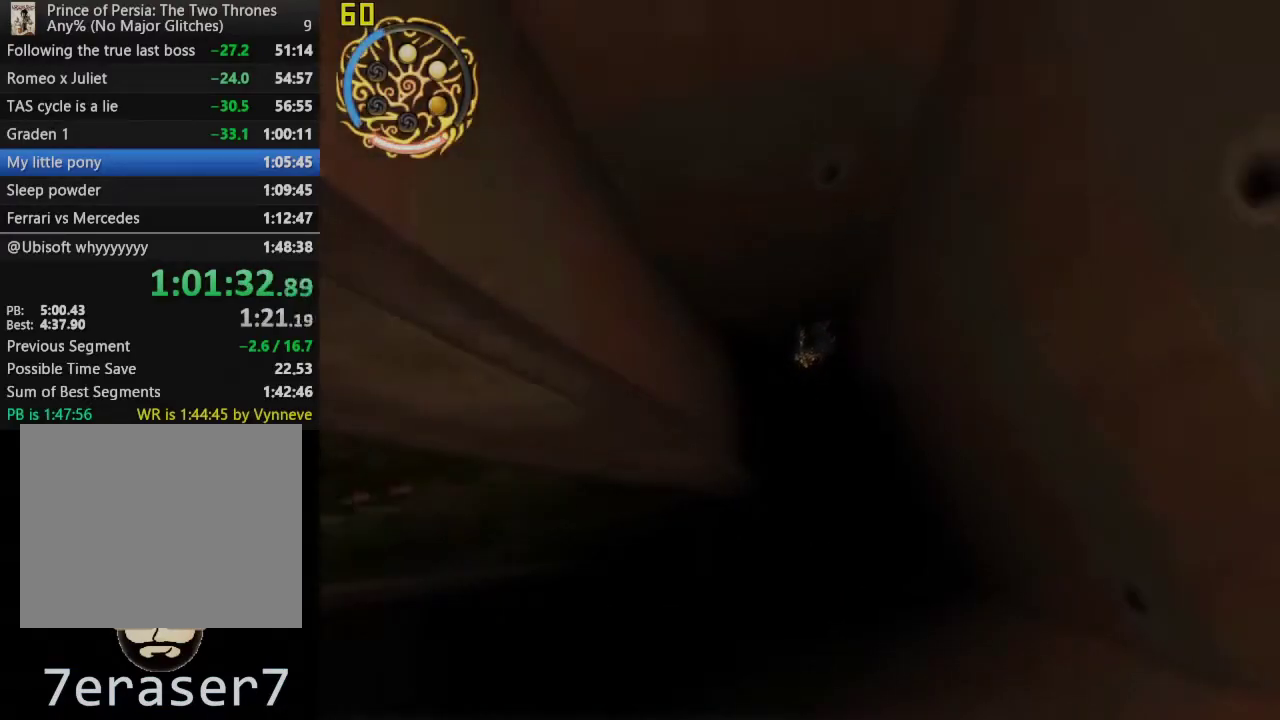
{"buttons": [], "left_stick": "left", "right_stick": "center", "events": []}
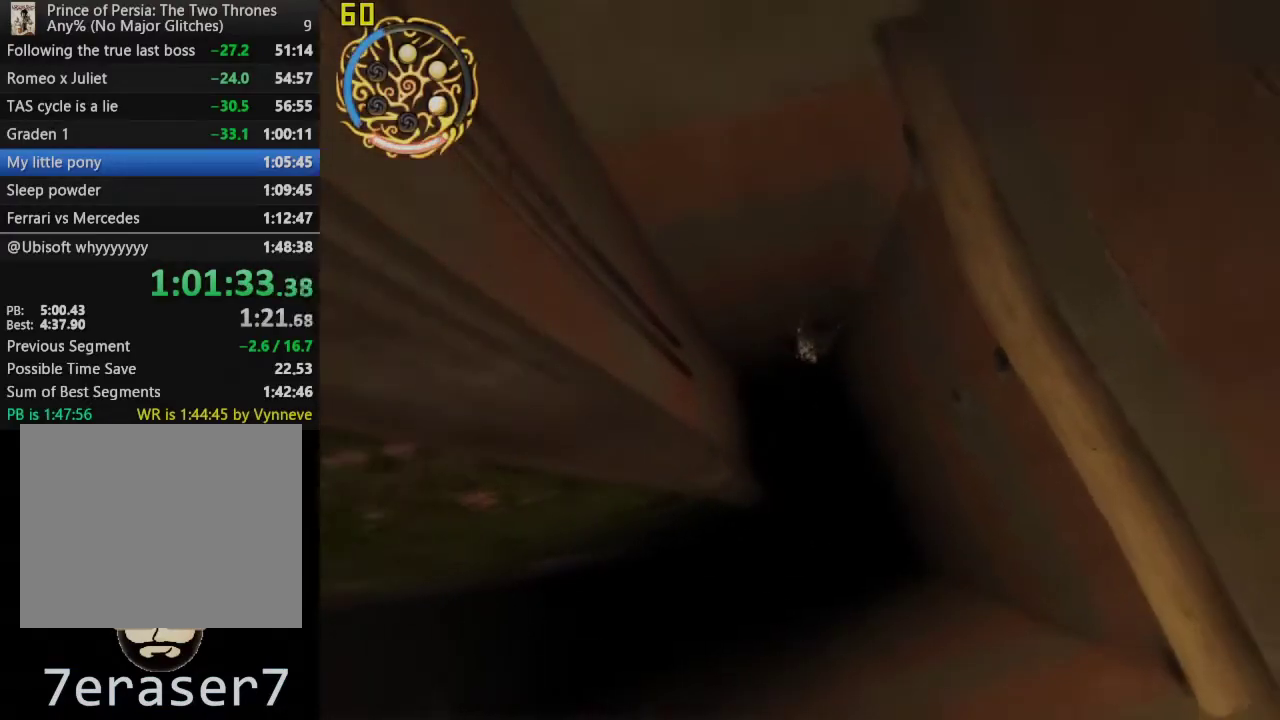
{"buttons": [], "left_stick": "left", "right_stick": "center", "events": []}
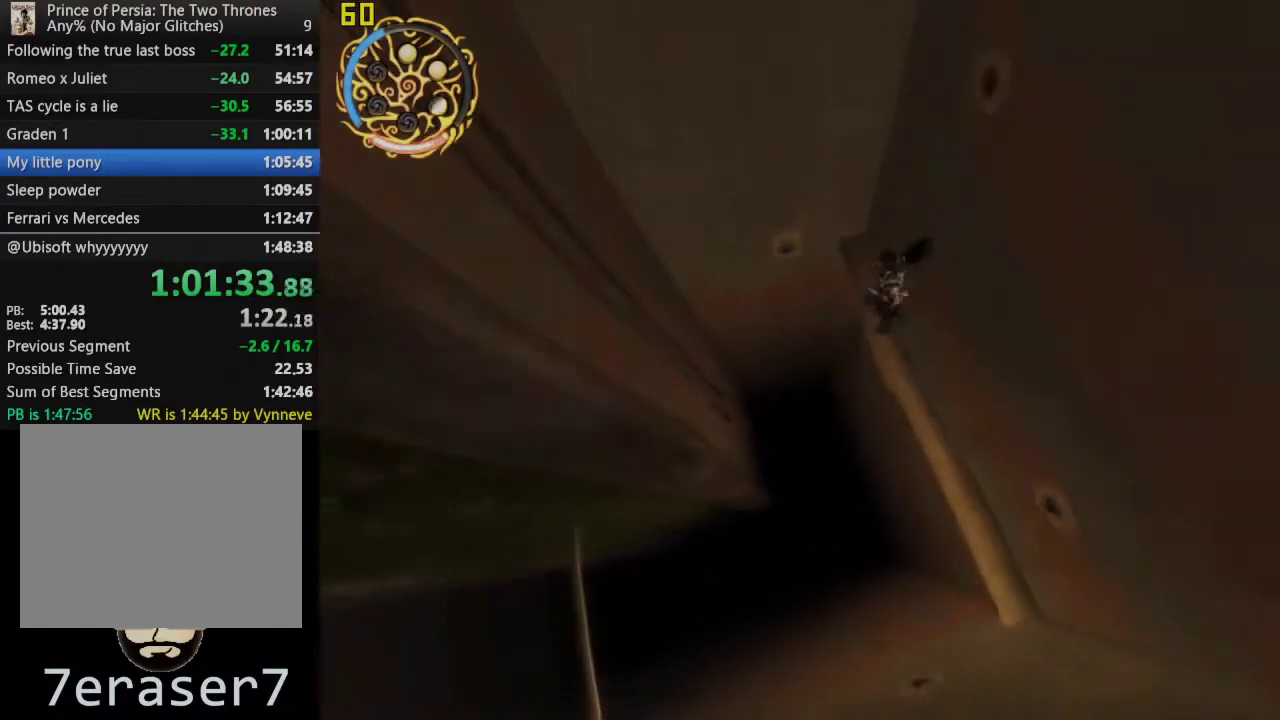
{"buttons": [], "left_stick": "left", "right_stick": "center", "events": []}
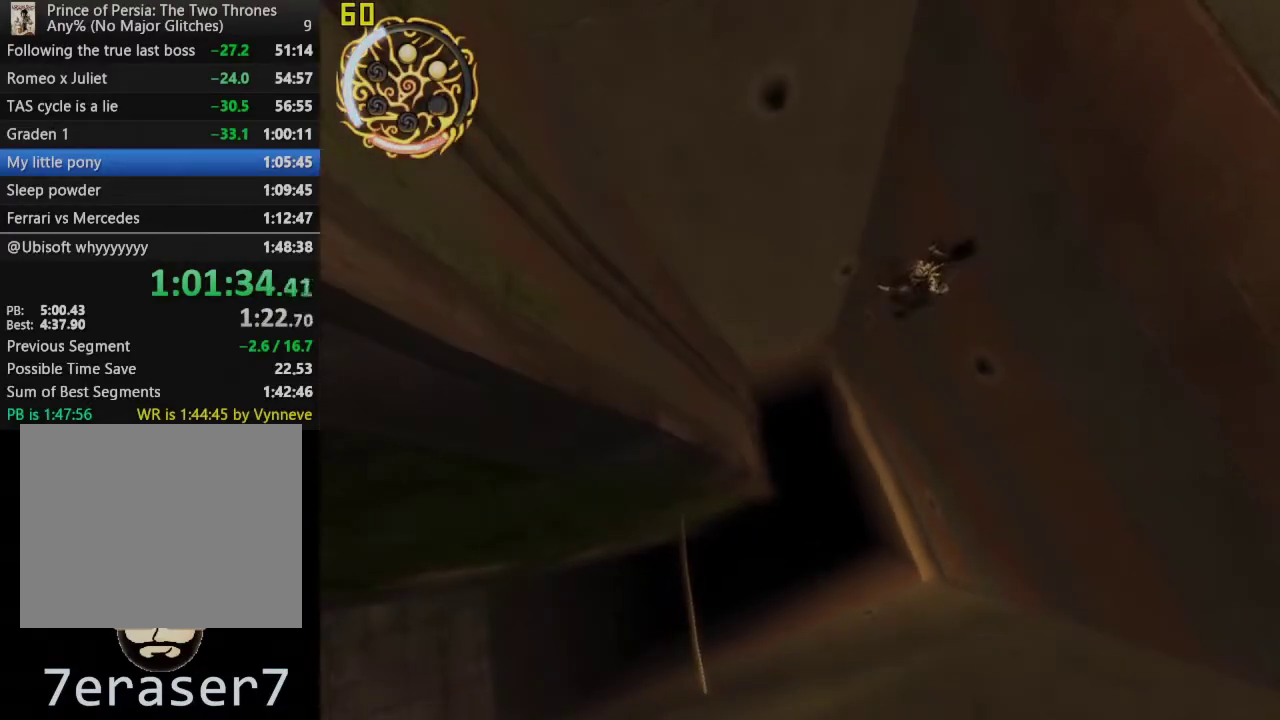
{"buttons": [], "left_stick": "left", "right_stick": "center", "events": []}
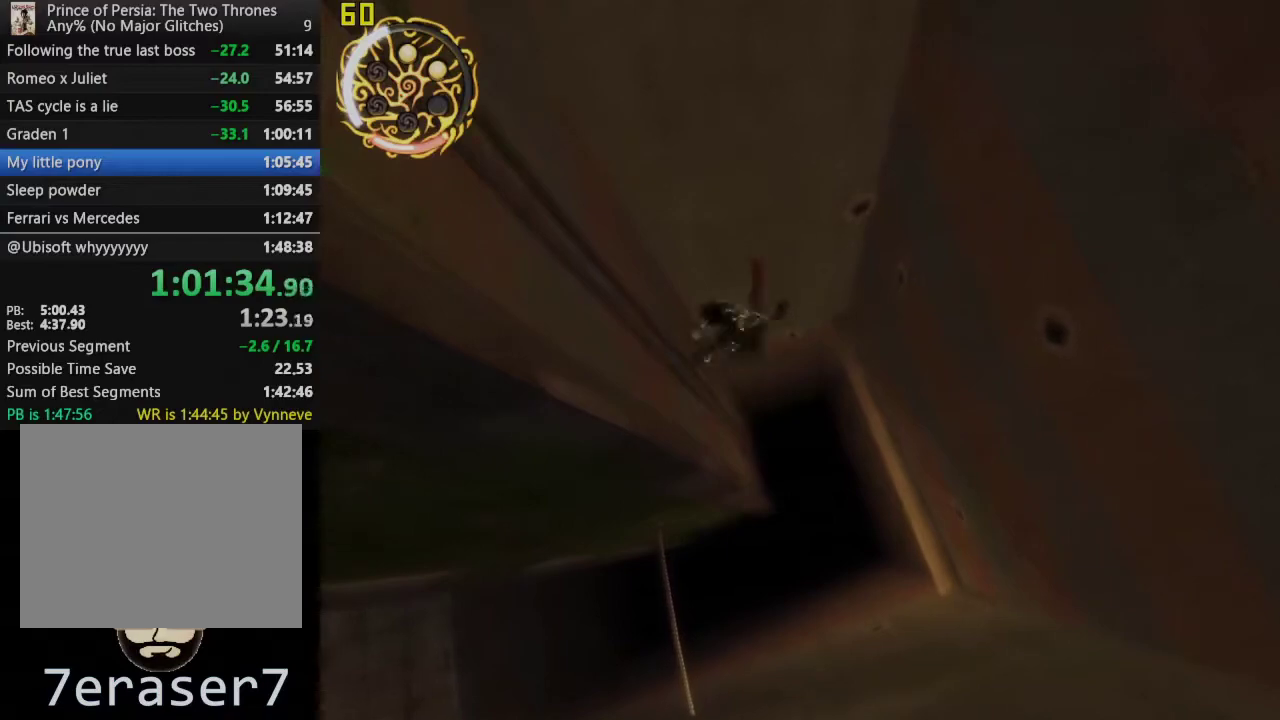
{"buttons": [], "left_stick": "down", "right_stick": "center", "events": [[183, "left_stick", "down-left"], [450, "left_stick", "down"]]}
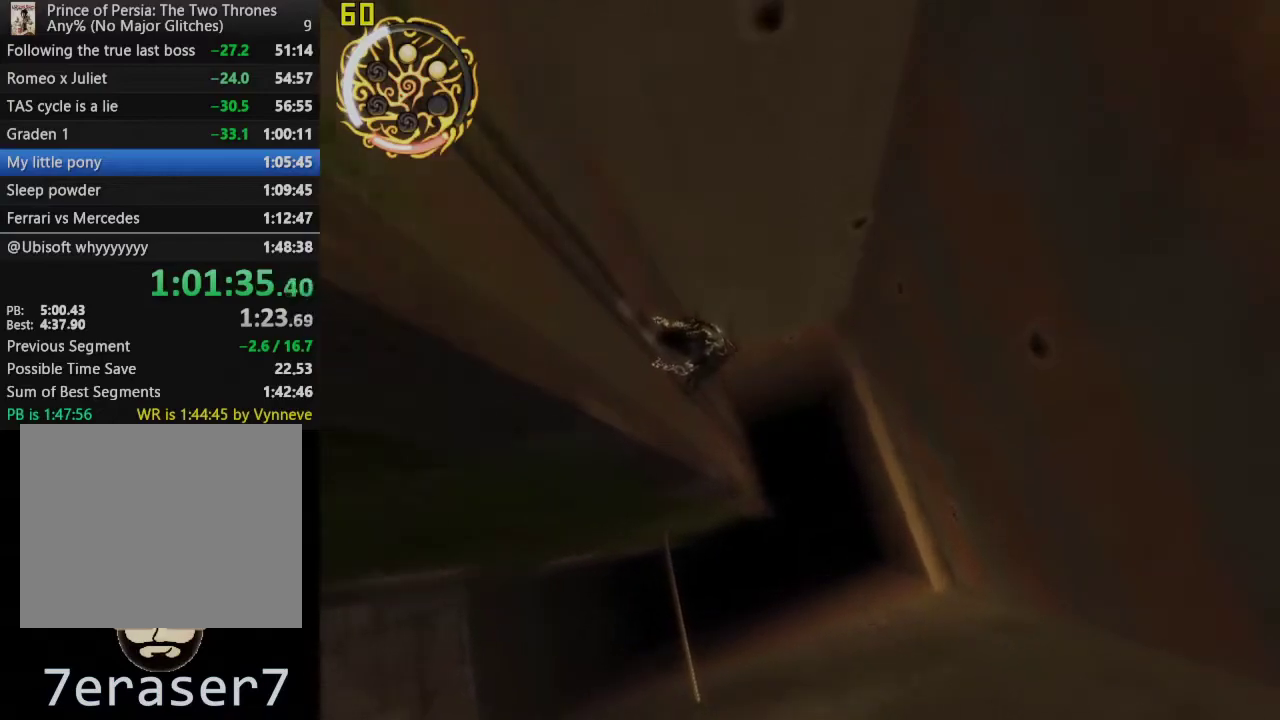
{"buttons": ["CROSS"], "left_stick": "right", "right_stick": "center", "events": [[317, "left_stick", "down-right"], [433, "left_stick", "right"], [450, "CROSS", "down"]]}
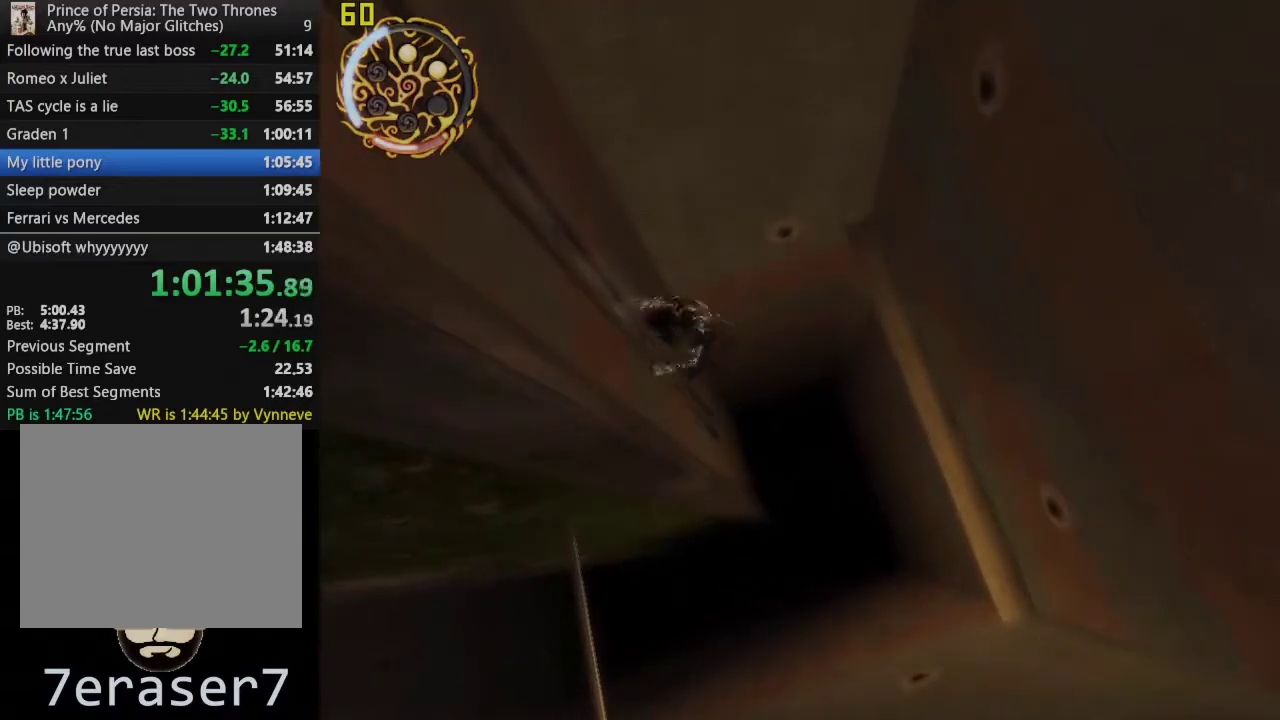
{"buttons": [], "left_stick": "center", "right_stick": "center", "events": [[50, "CROSS", "up"], [300, "left_stick", "center"]]}
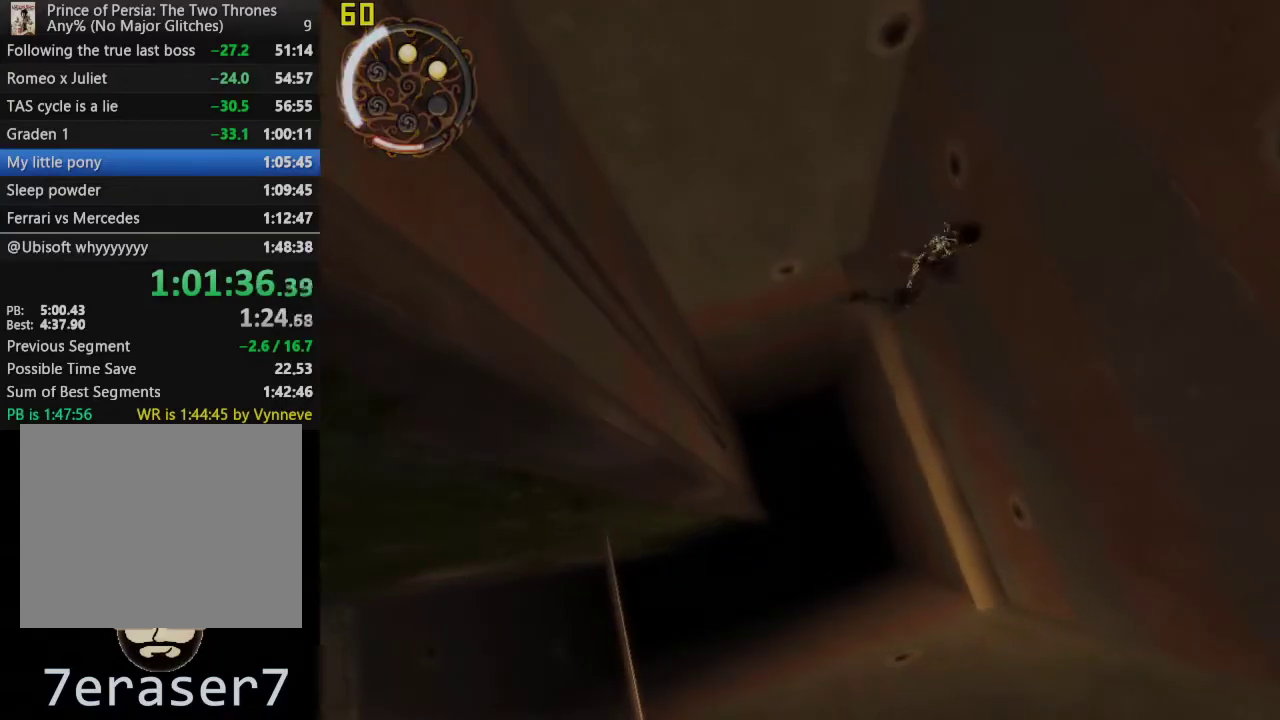
{"buttons": [], "left_stick": "center", "right_stick": "center", "events": []}
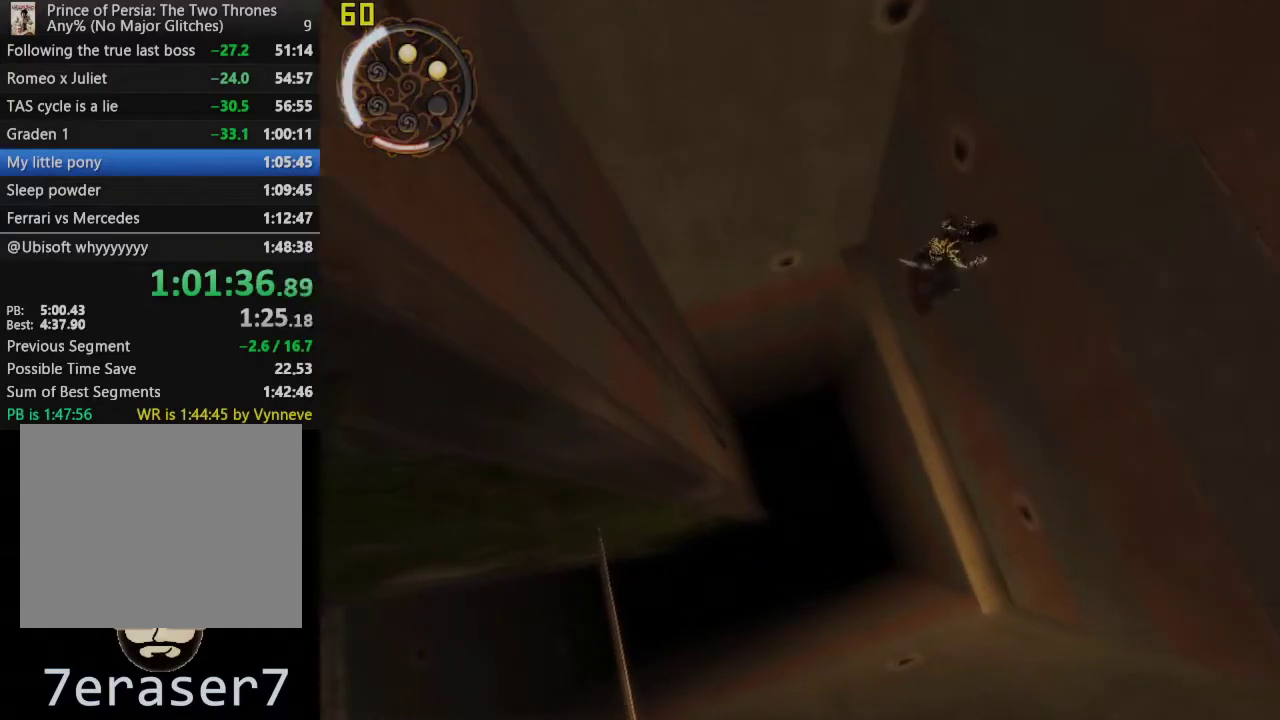
{"buttons": ["CROSS"], "left_stick": "center", "right_stick": "center", "events": [[433, "CROSS", "down"]]}
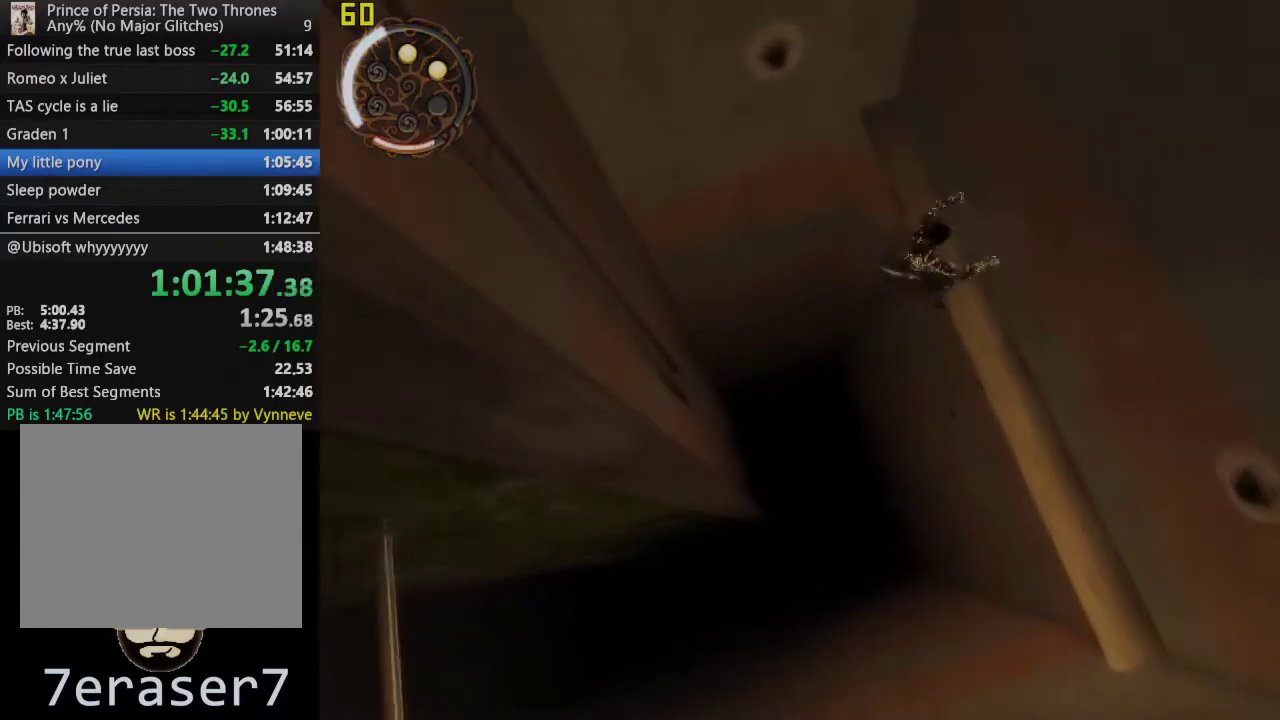
{"buttons": ["CROSS"], "left_stick": "down", "right_stick": "center", "events": [[283, "left_stick", "down"]]}
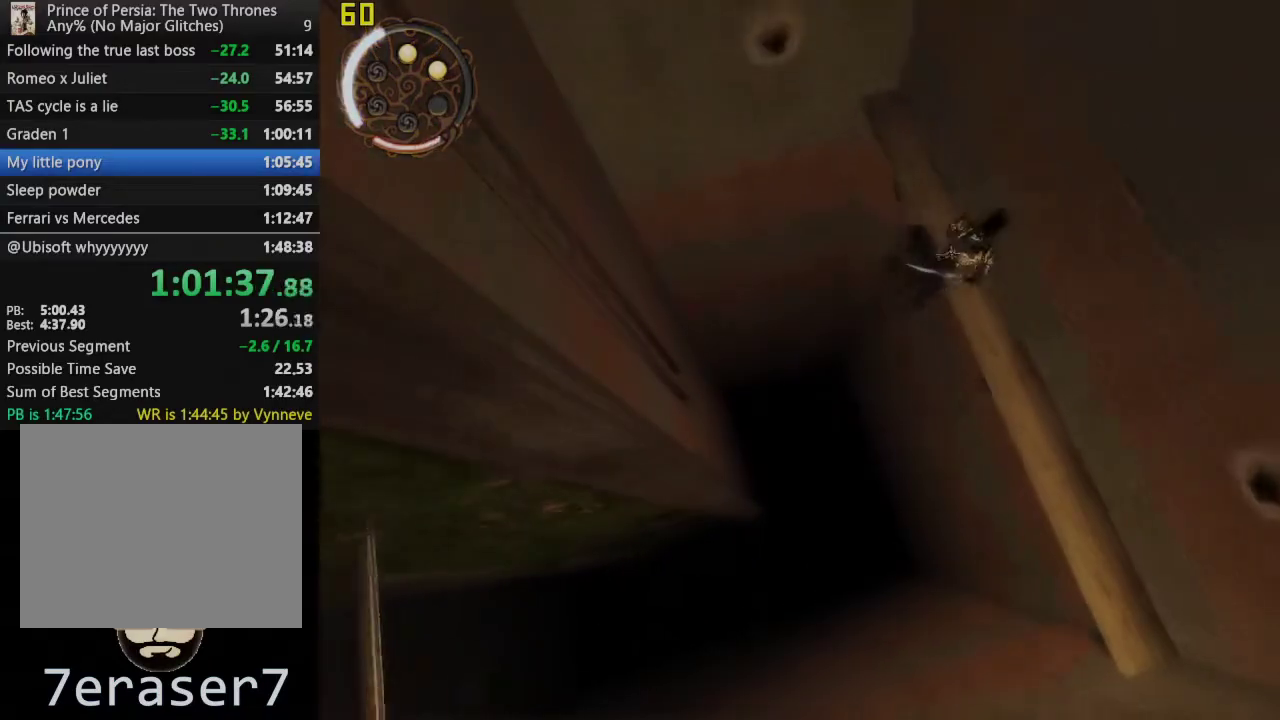
{"buttons": [], "left_stick": "down", "right_stick": "center", "events": [[50, "CROSS", "up"]]}
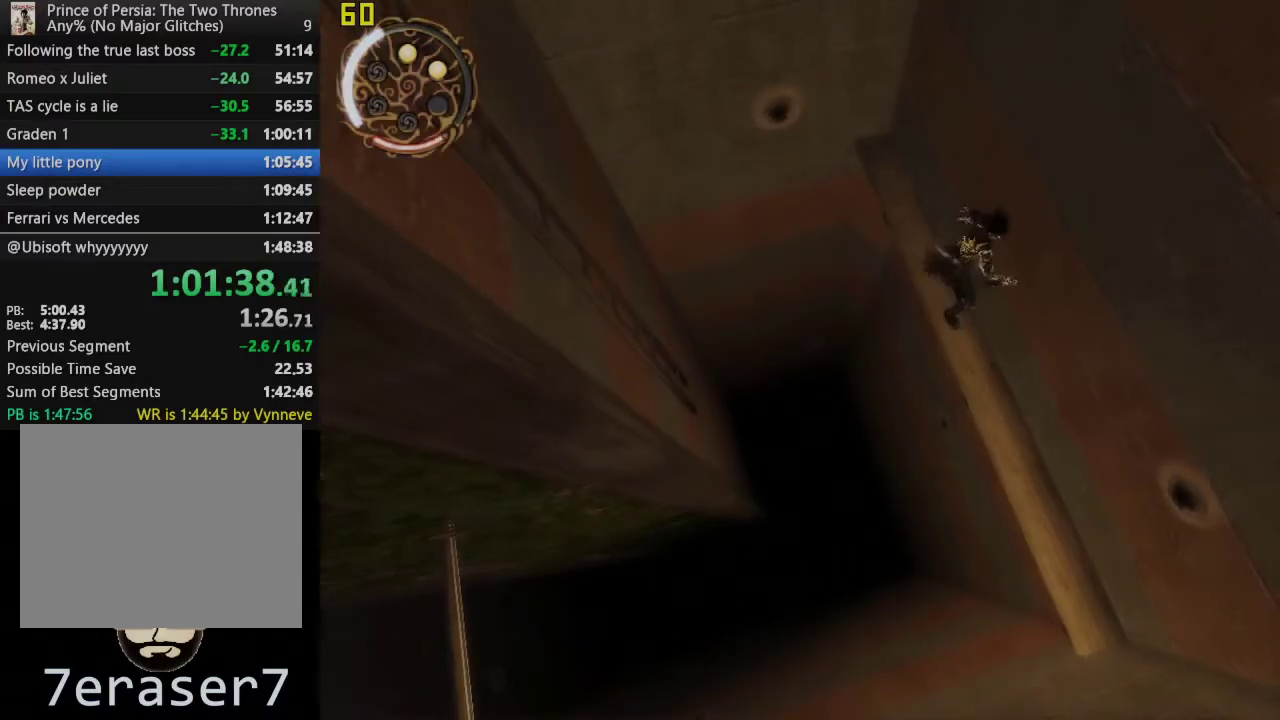
{"buttons": [], "left_stick": "down", "right_stick": "center", "events": []}